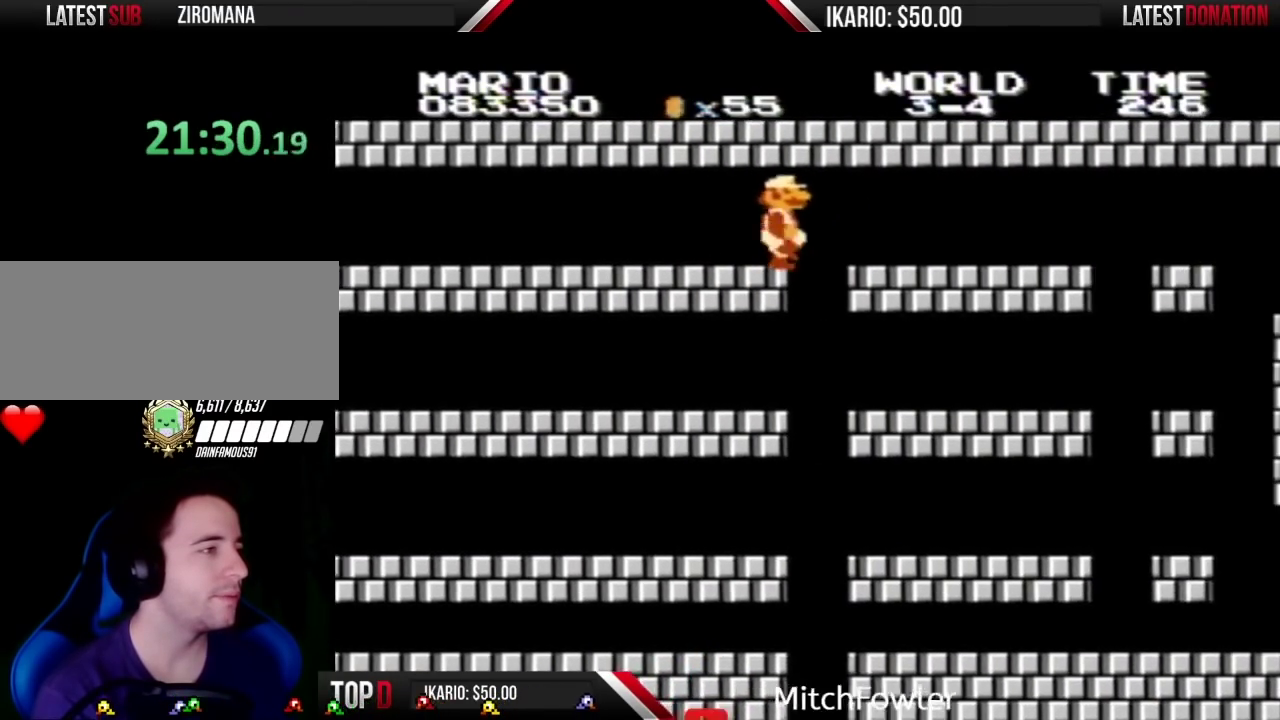
Gameplay with a controller (Nintendo layout); each line is a JSON object with the inputs held at the frame after it. "events" lists button and stick changes between this image and that frame as [ms after this image, input, new state], when the widget could be followed in between. Not read: L3 R3.
{"buttons": ["B", "DPAD_RIGHT"], "events": []}
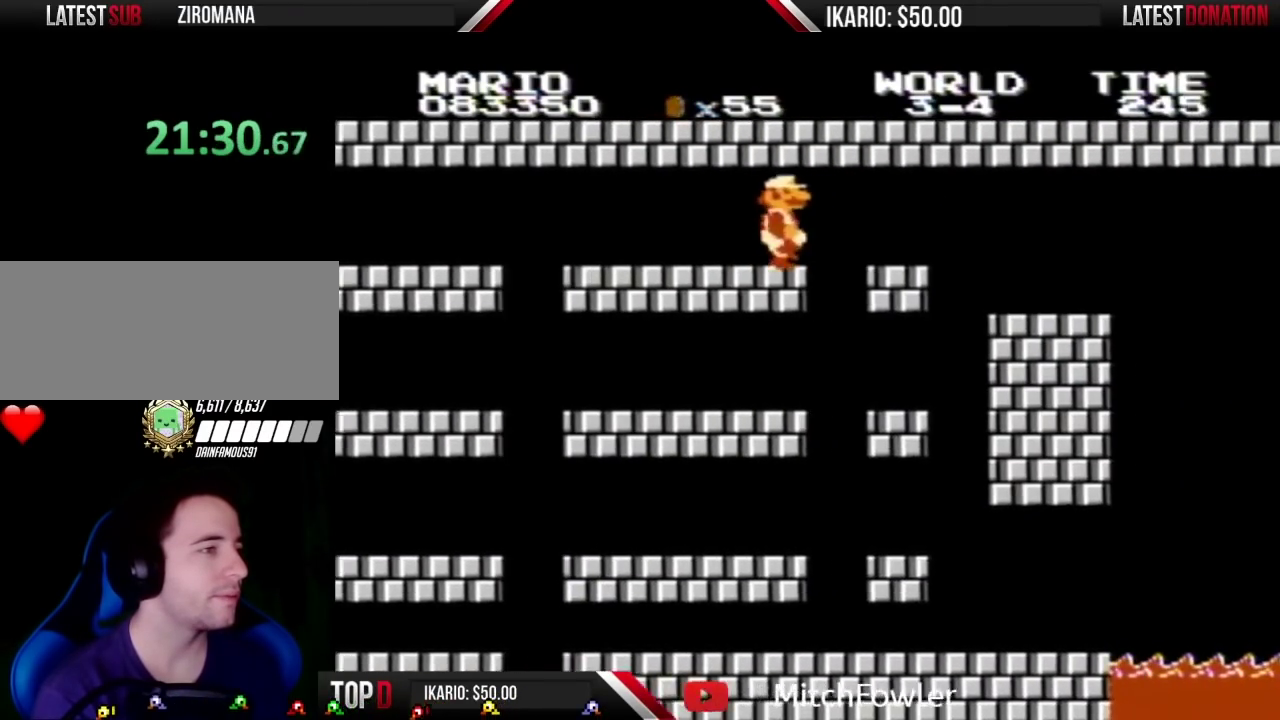
{"buttons": ["B", "DPAD_RIGHT"], "events": []}
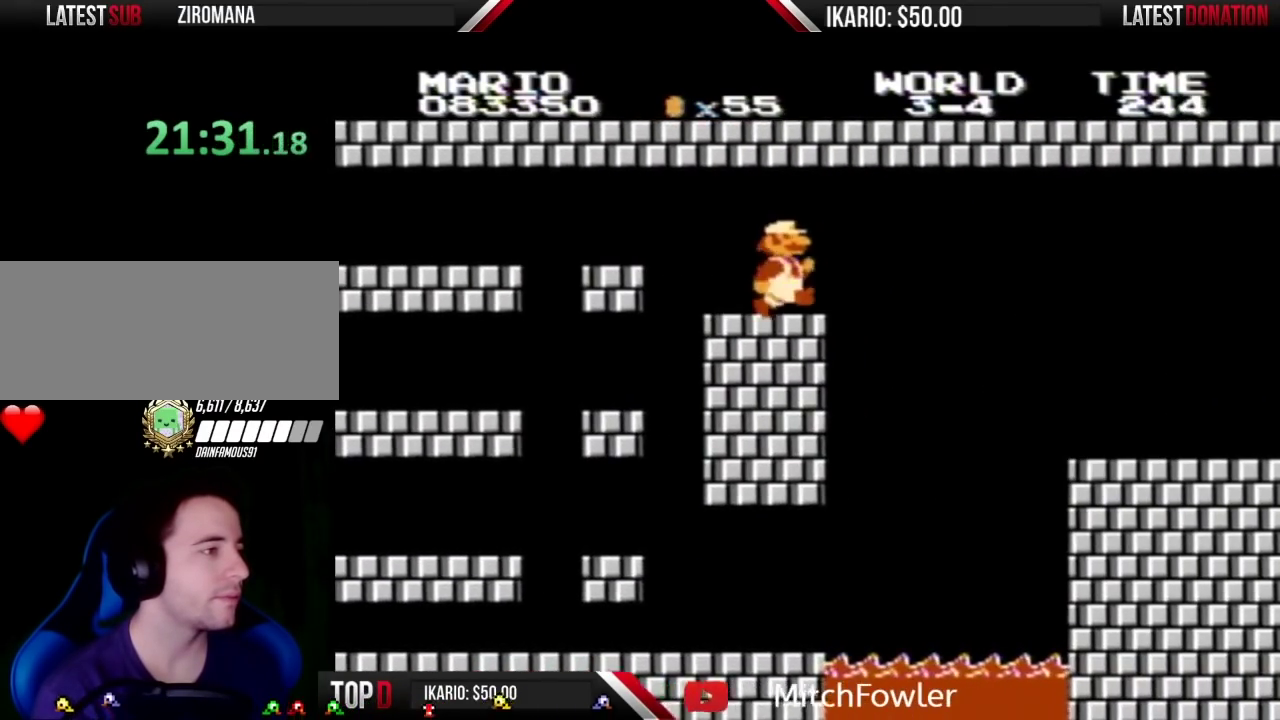
{"buttons": ["B", "DPAD_RIGHT"], "events": [[183, "DPAD_RIGHT", "up"], [233, "DPAD_DOWN", "down"], [267, "A", "down"], [333, "DPAD_DOWN", "up"], [333, "DPAD_RIGHT", "down"], [483, "A", "up"]]}
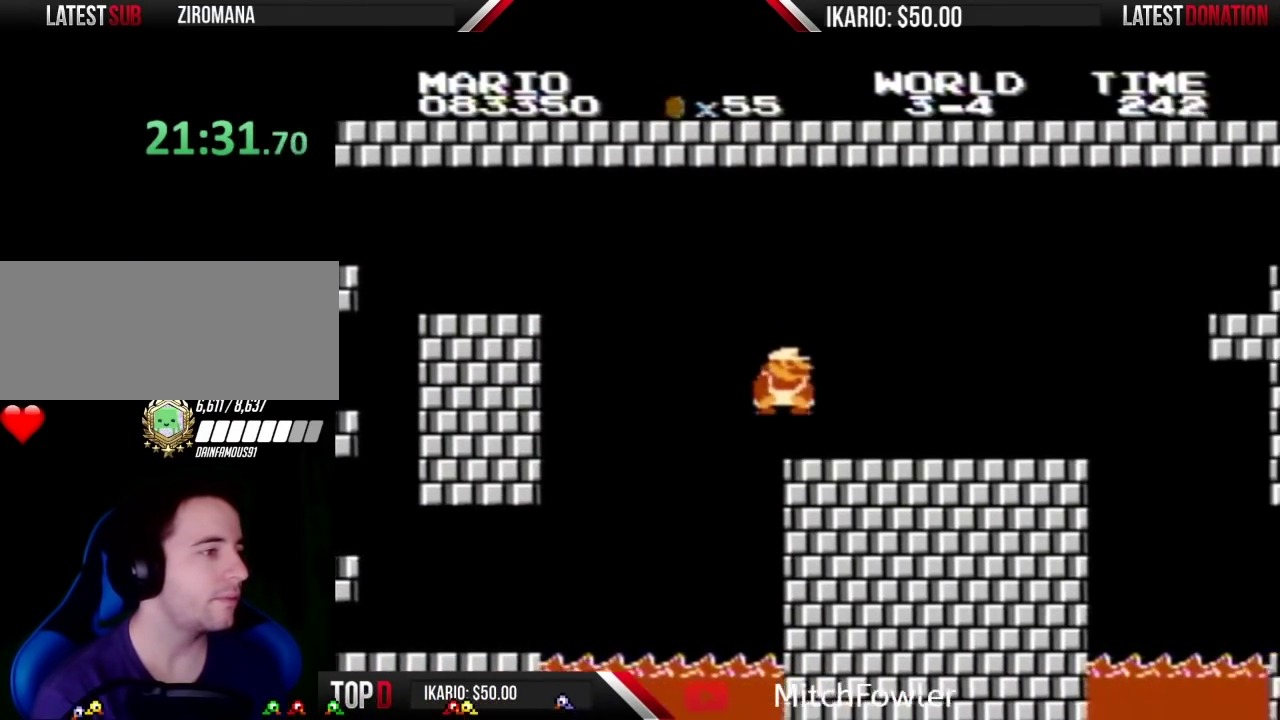
{"buttons": ["B", "DPAD_RIGHT"], "events": []}
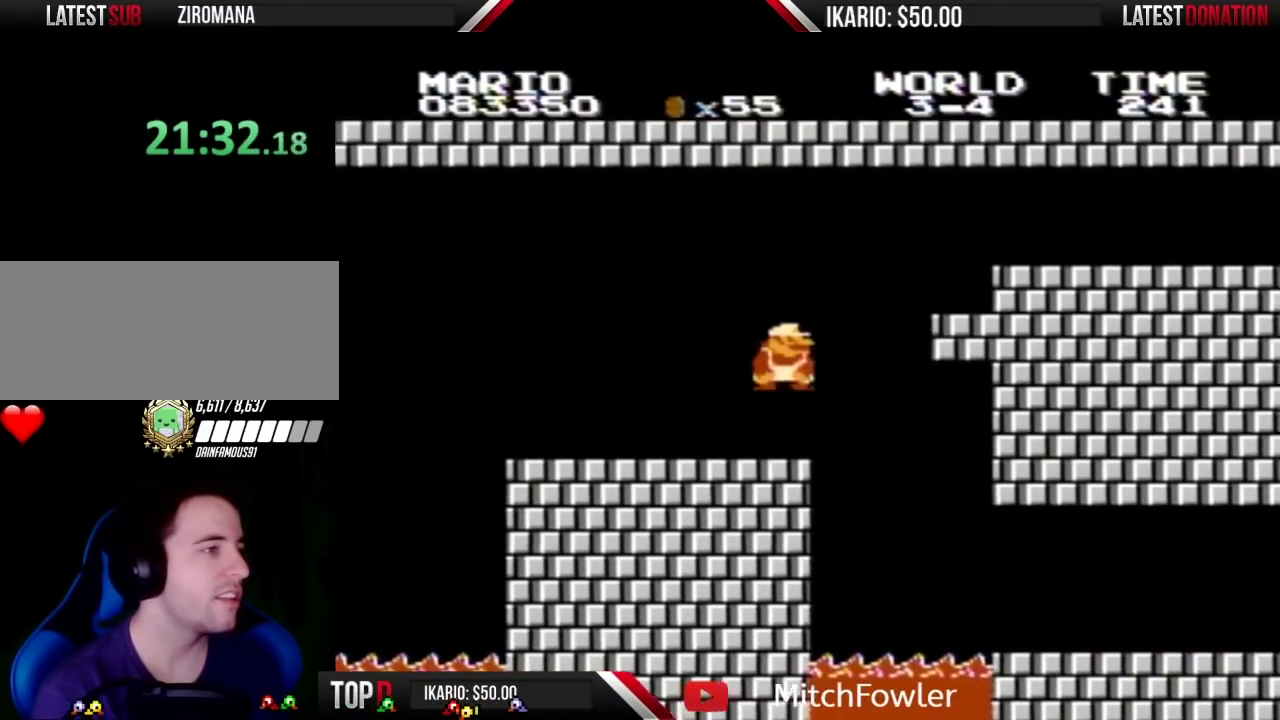
{"buttons": ["A", "B"], "events": [[50, "DPAD_DOWN", "down"], [50, "DPAD_RIGHT", "up"], [100, "A", "down"], [183, "DPAD_DOWN", "up"], [183, "DPAD_RIGHT", "down"], [450, "DPAD_RIGHT", "up"]]}
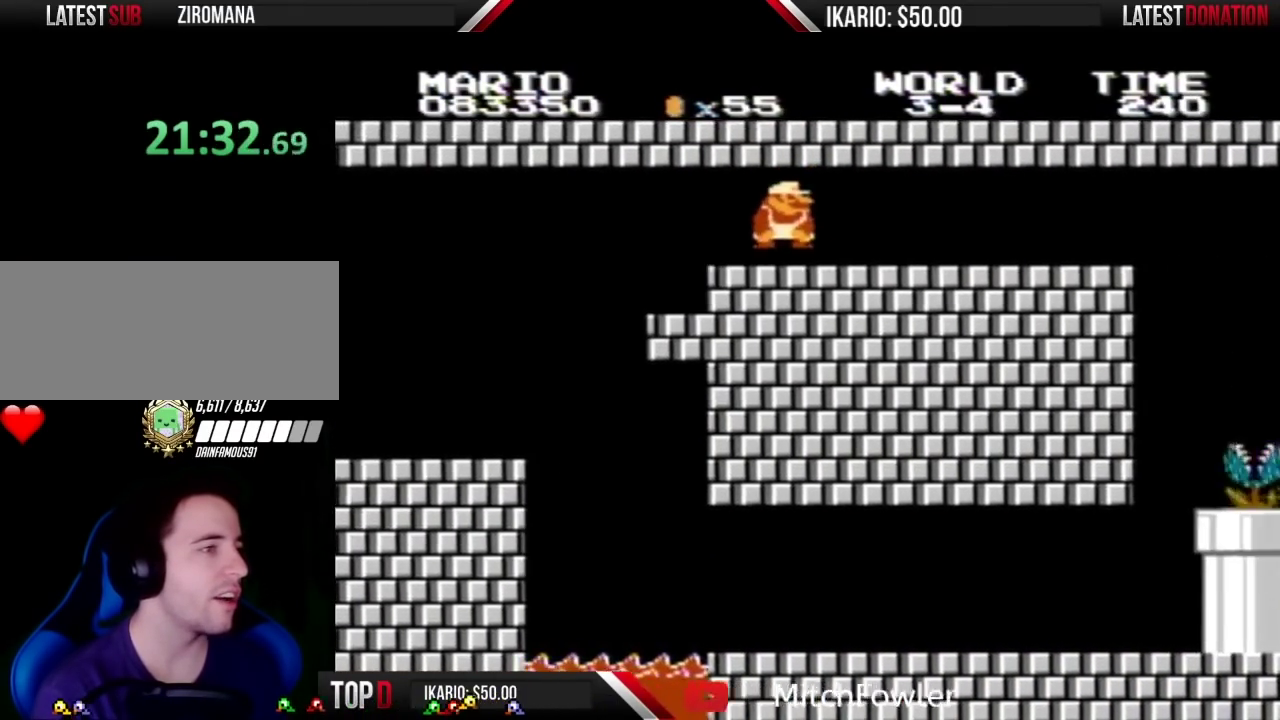
{"buttons": ["B", "DPAD_LEFT"], "events": [[17, "DPAD_RIGHT", "down"], [50, "A", "up"], [383, "DPAD_RIGHT", "up"], [450, "DPAD_LEFT", "down"]]}
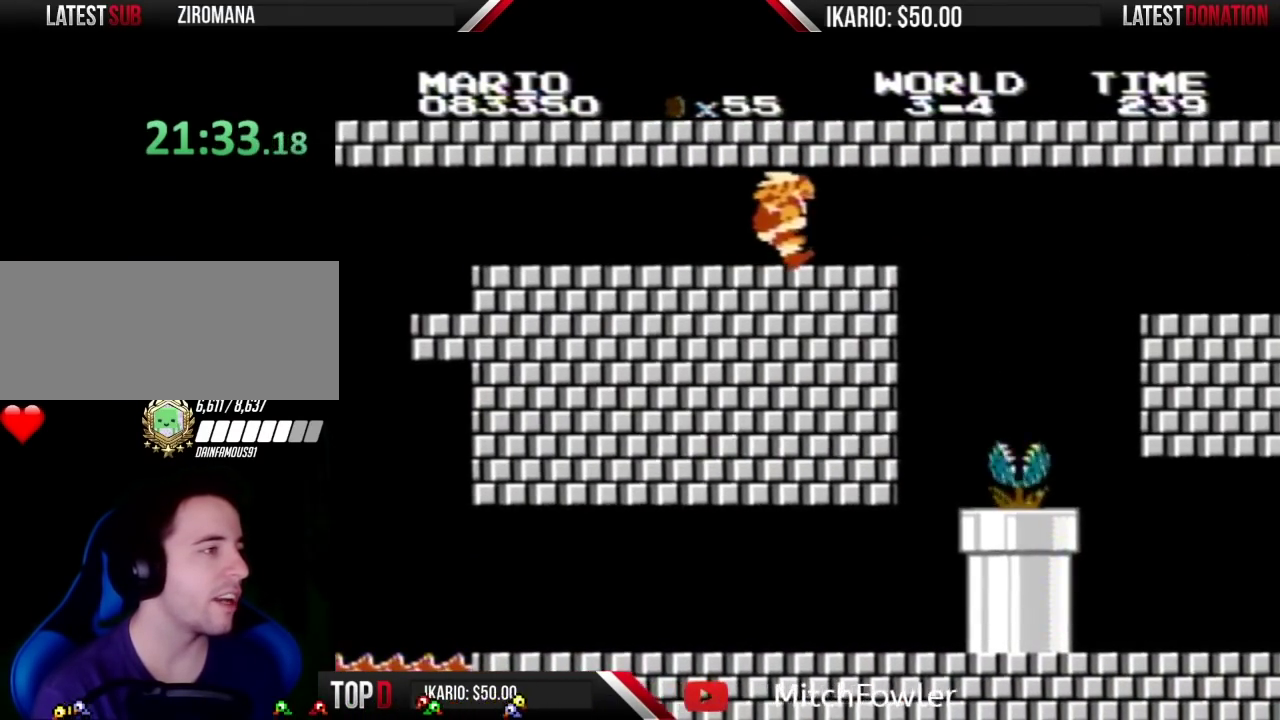
{"buttons": ["B", "DPAD_RIGHT"], "events": [[233, "DPAD_LEFT", "up"], [333, "DPAD_RIGHT", "down"]]}
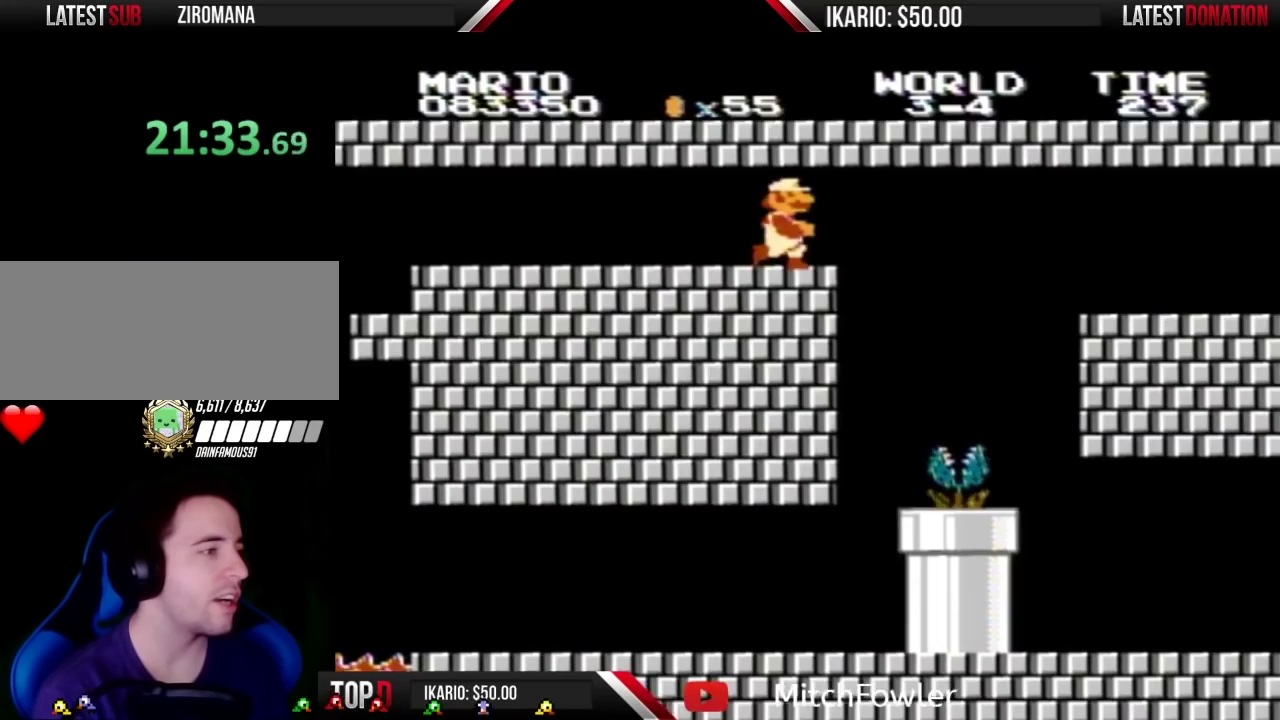
{"buttons": ["B", "DPAD_RIGHT"], "events": [[117, "DPAD_RIGHT", "up"], [300, "DPAD_RIGHT", "down"]]}
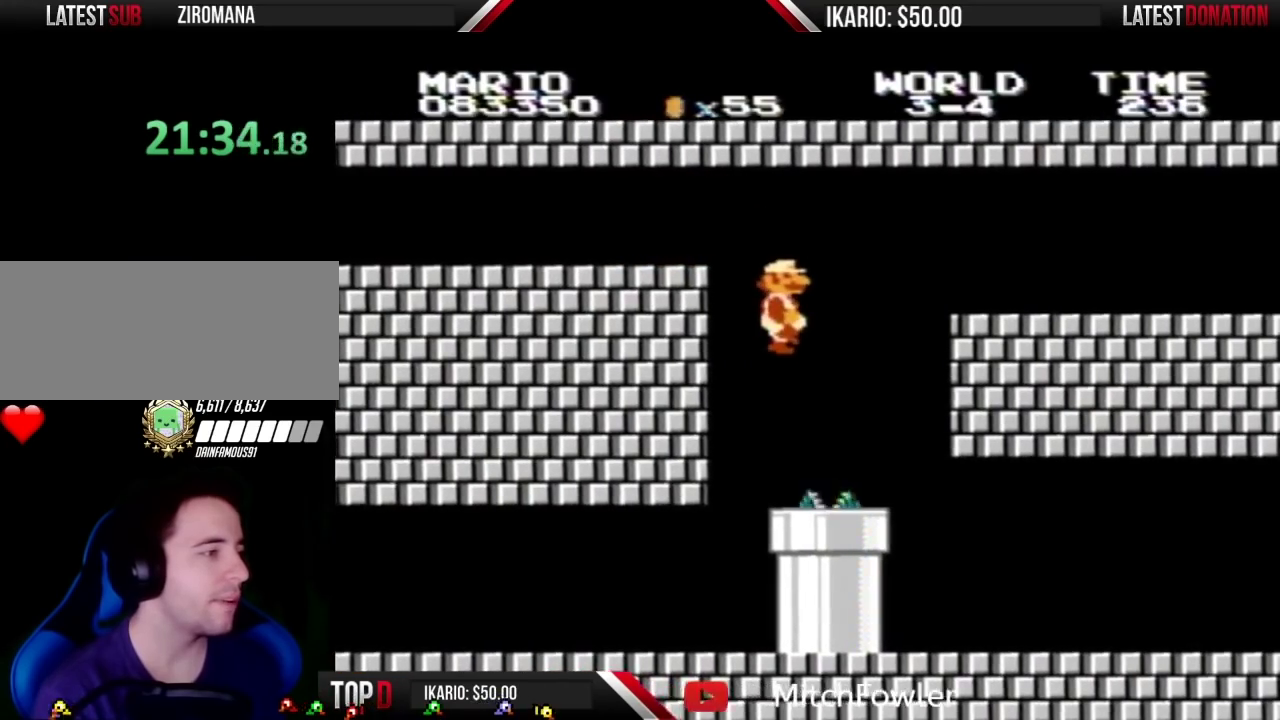
{"buttons": ["A", "B"], "events": [[50, "DPAD_LEFT", "down"], [50, "DPAD_RIGHT", "up"], [333, "DPAD_LEFT", "up"], [383, "DPAD_RIGHT", "down"], [483, "A", "down"], [483, "DPAD_RIGHT", "up"]]}
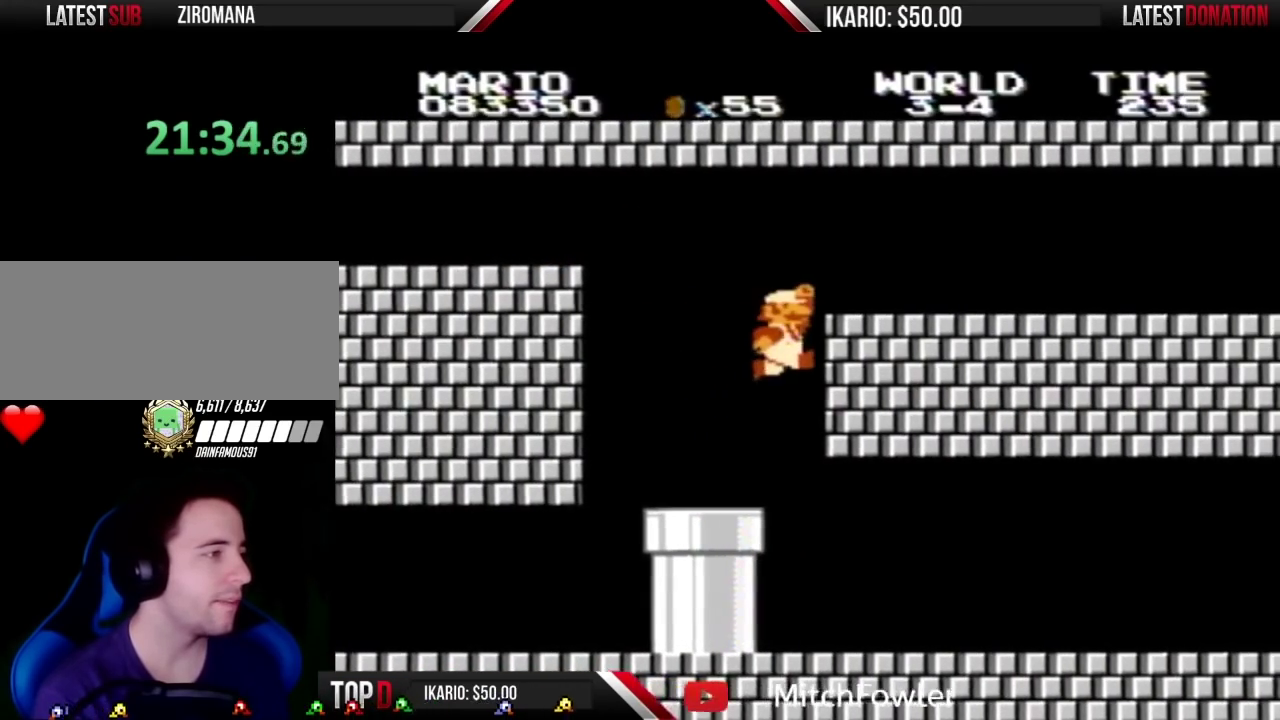
{"buttons": ["B", "DPAD_RIGHT"], "events": [[117, "DPAD_RIGHT", "down"], [417, "A", "up"]]}
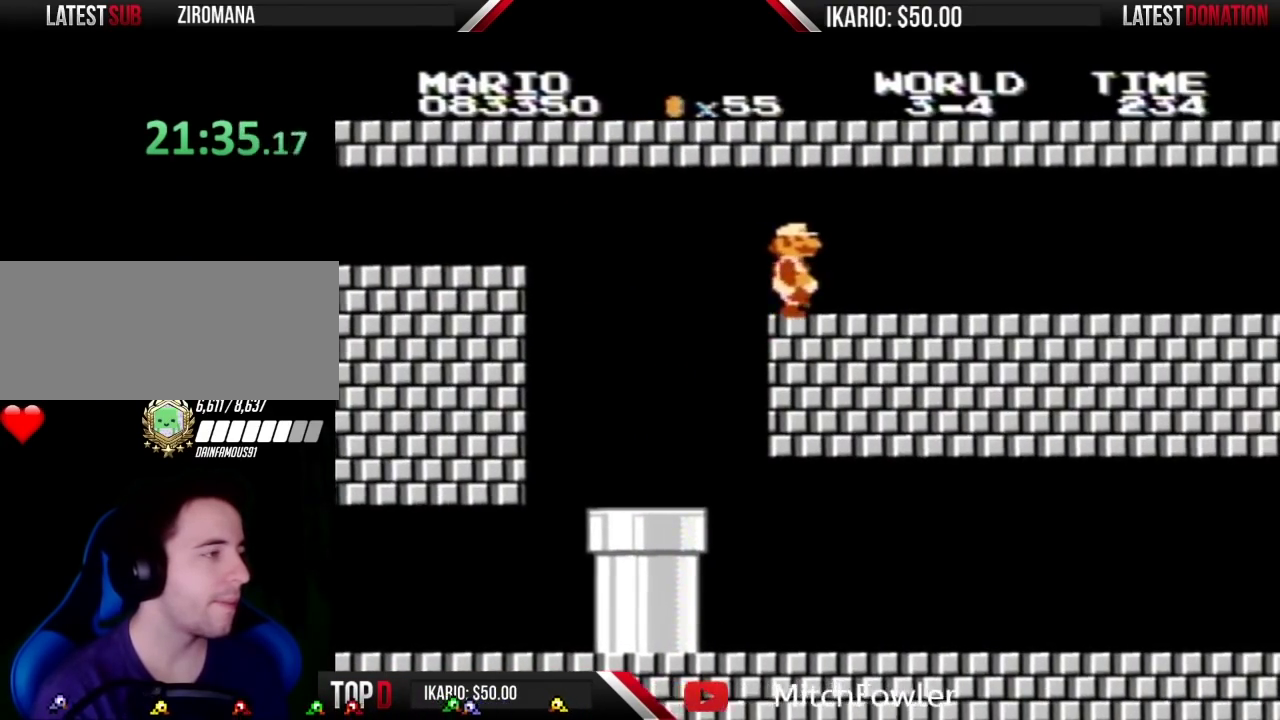
{"buttons": ["B", "DPAD_RIGHT"], "events": []}
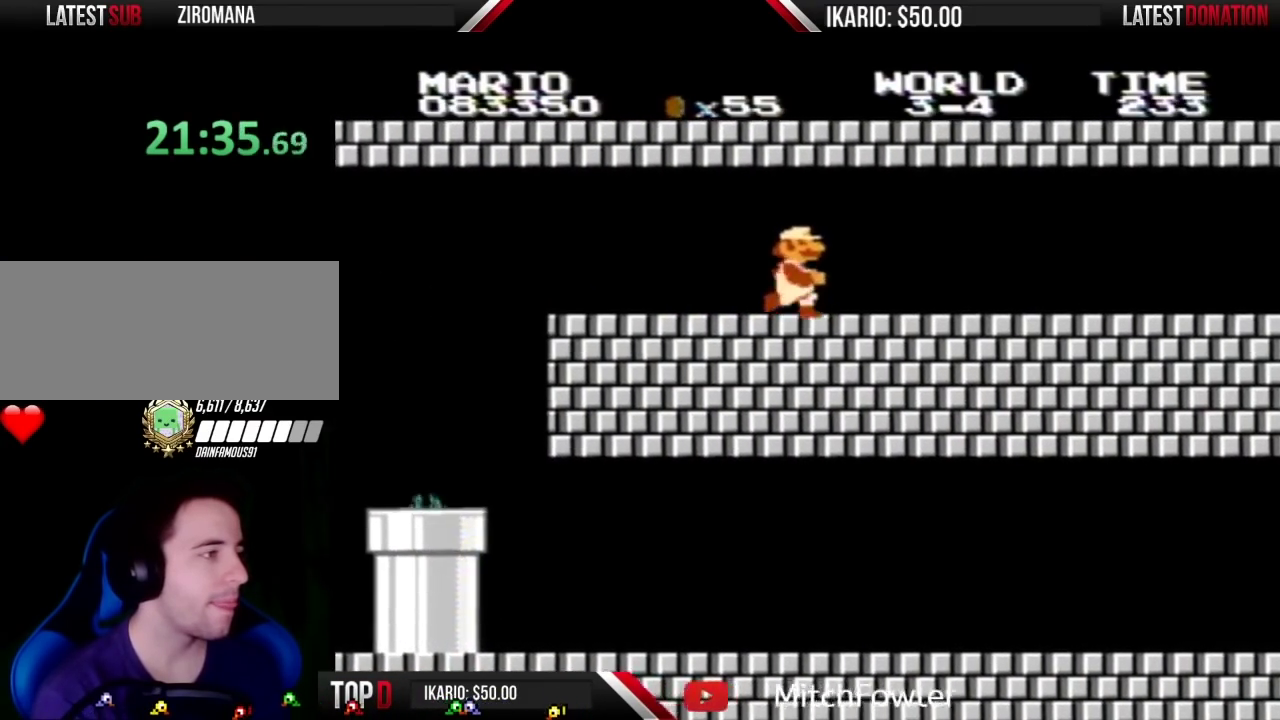
{"buttons": ["B", "DPAD_RIGHT"], "events": []}
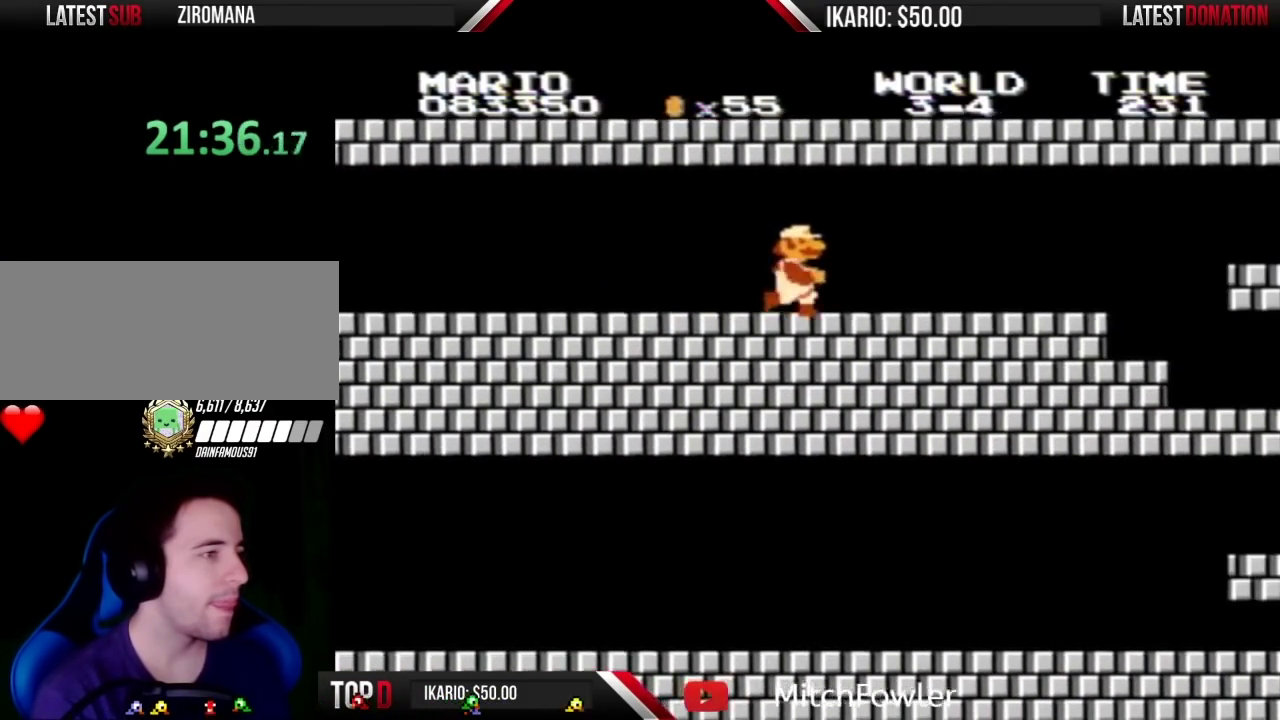
{"buttons": ["B", "DPAD_RIGHT"], "events": []}
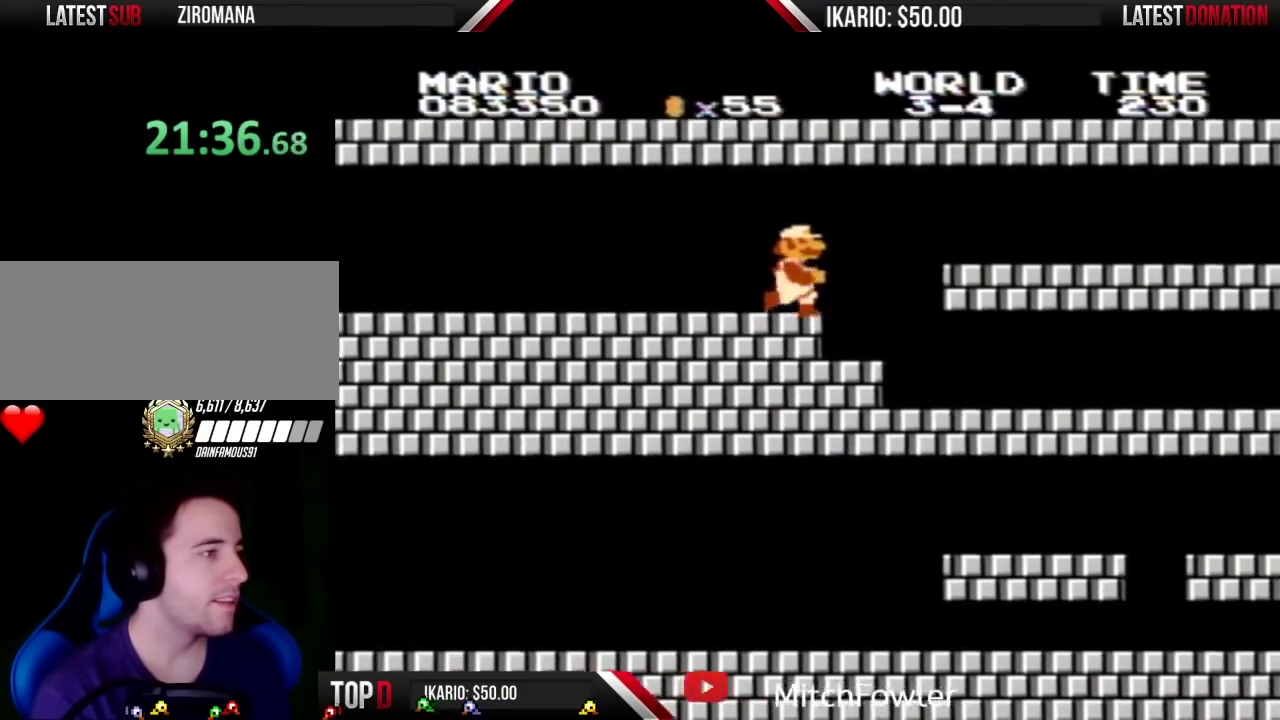
{"buttons": ["B", "DPAD_RIGHT"], "events": [[200, "DPAD_DOWN", "down"], [200, "DPAD_RIGHT", "up"], [483, "DPAD_DOWN", "up"], [483, "DPAD_RIGHT", "down"]]}
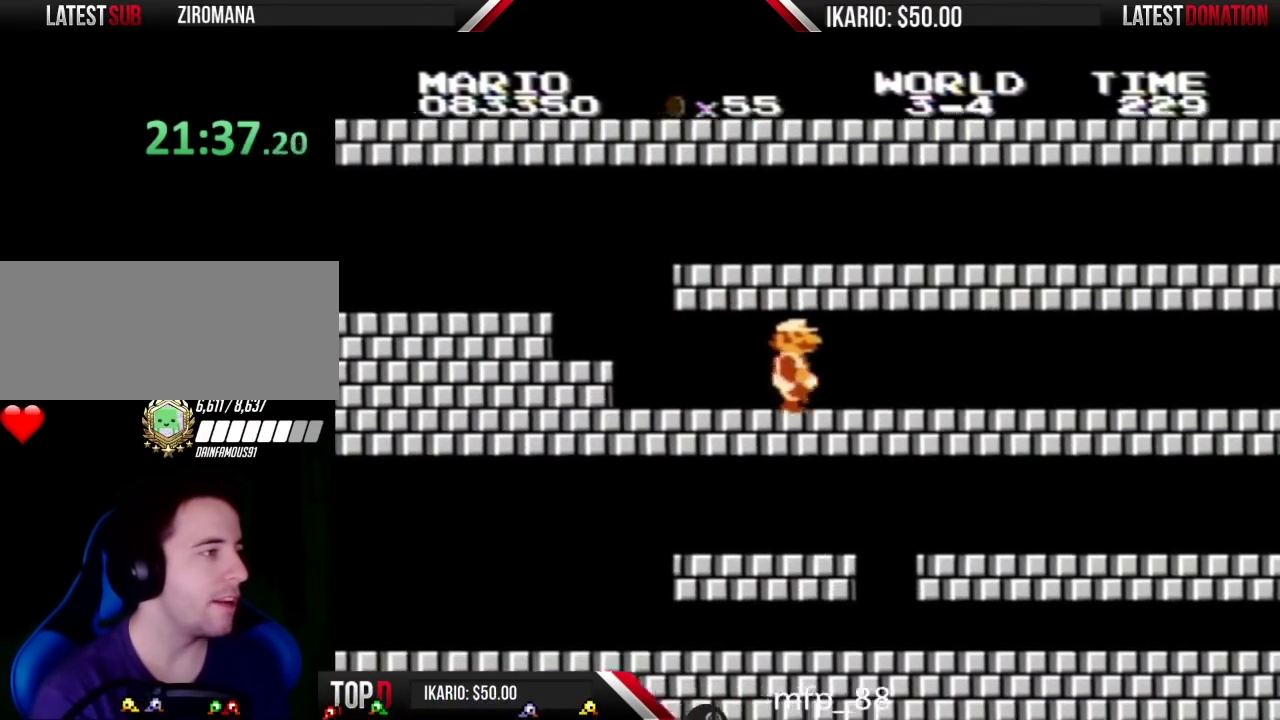
{"buttons": ["B", "DPAD_RIGHT"], "events": []}
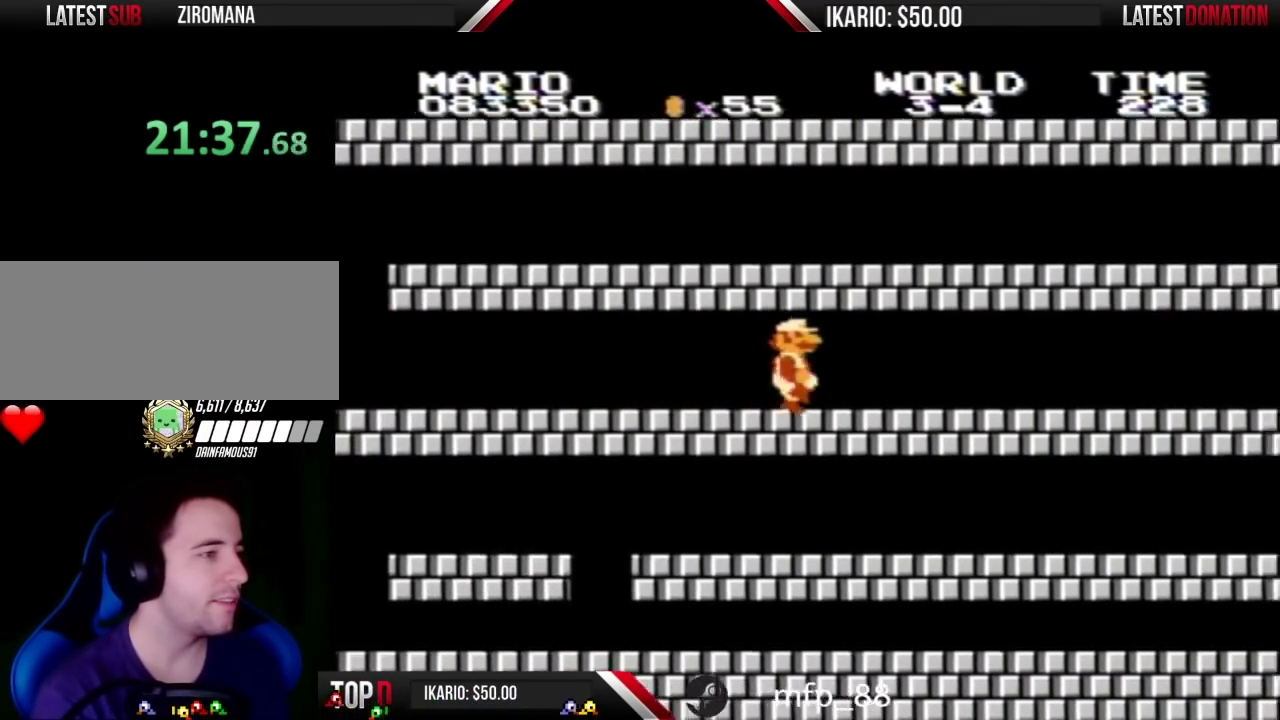
{"buttons": ["B", "DPAD_RIGHT"], "events": []}
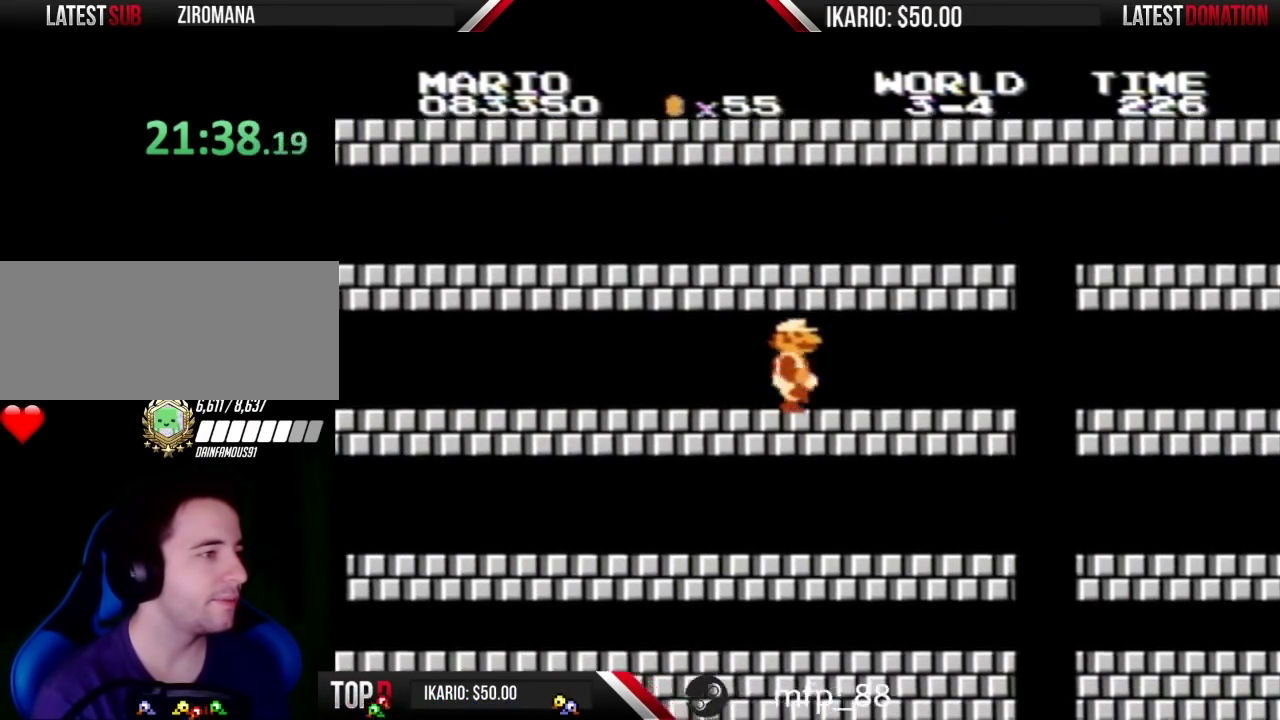
{"buttons": ["B", "DPAD_RIGHT"], "events": []}
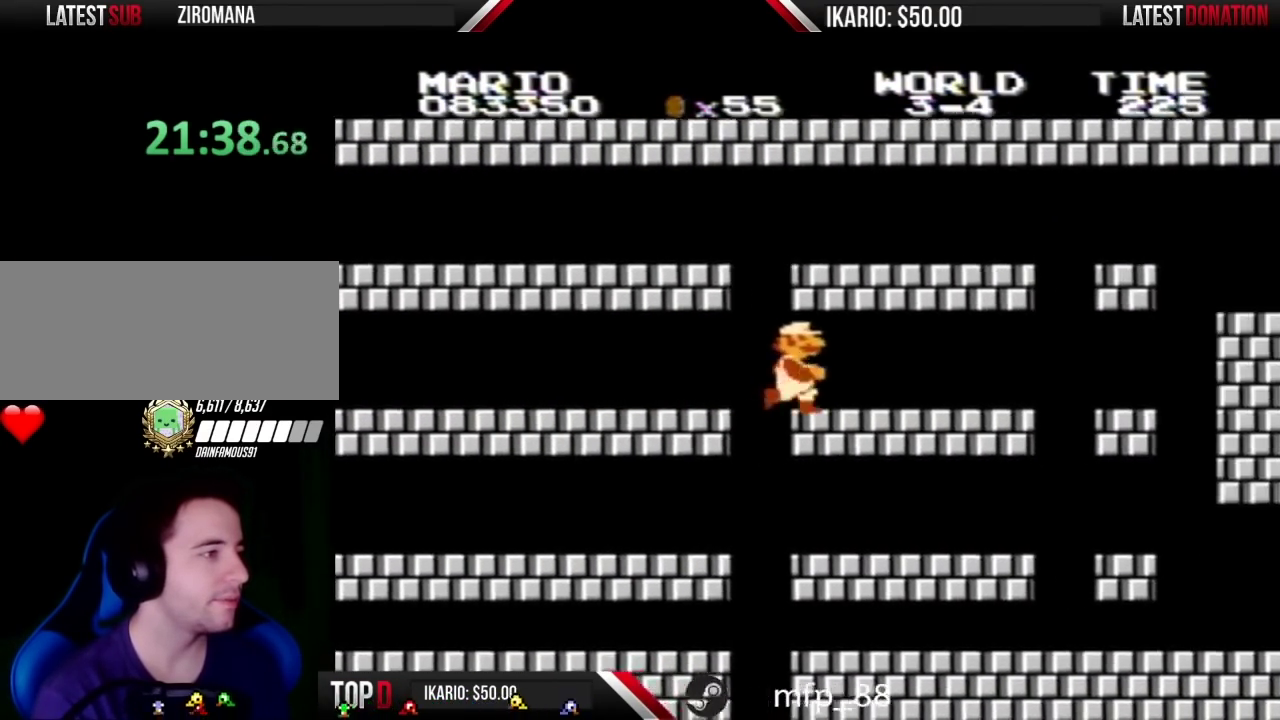
{"buttons": ["B", "DPAD_RIGHT"], "events": []}
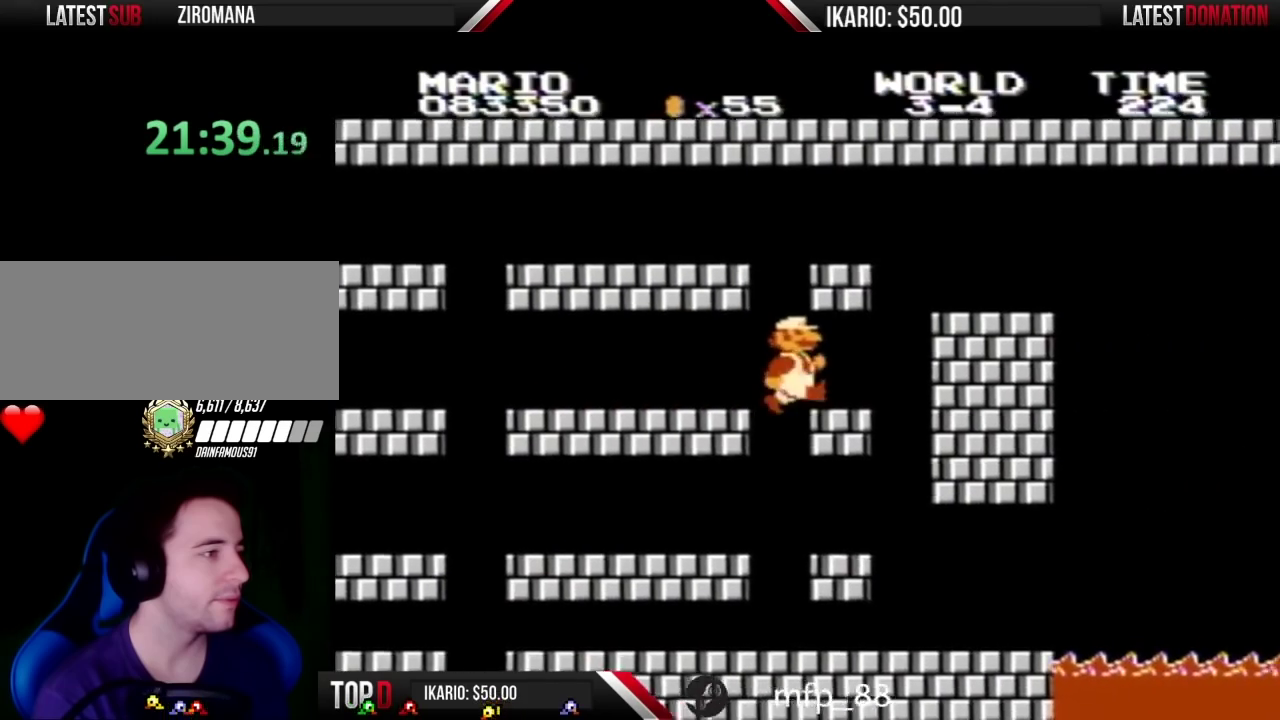
{"buttons": ["B"], "events": [[233, "DPAD_DOWN", "down"], [233, "DPAD_RIGHT", "up"], [367, "DPAD_DOWN", "up"], [367, "DPAD_LEFT", "down"], [483, "DPAD_LEFT", "up"]]}
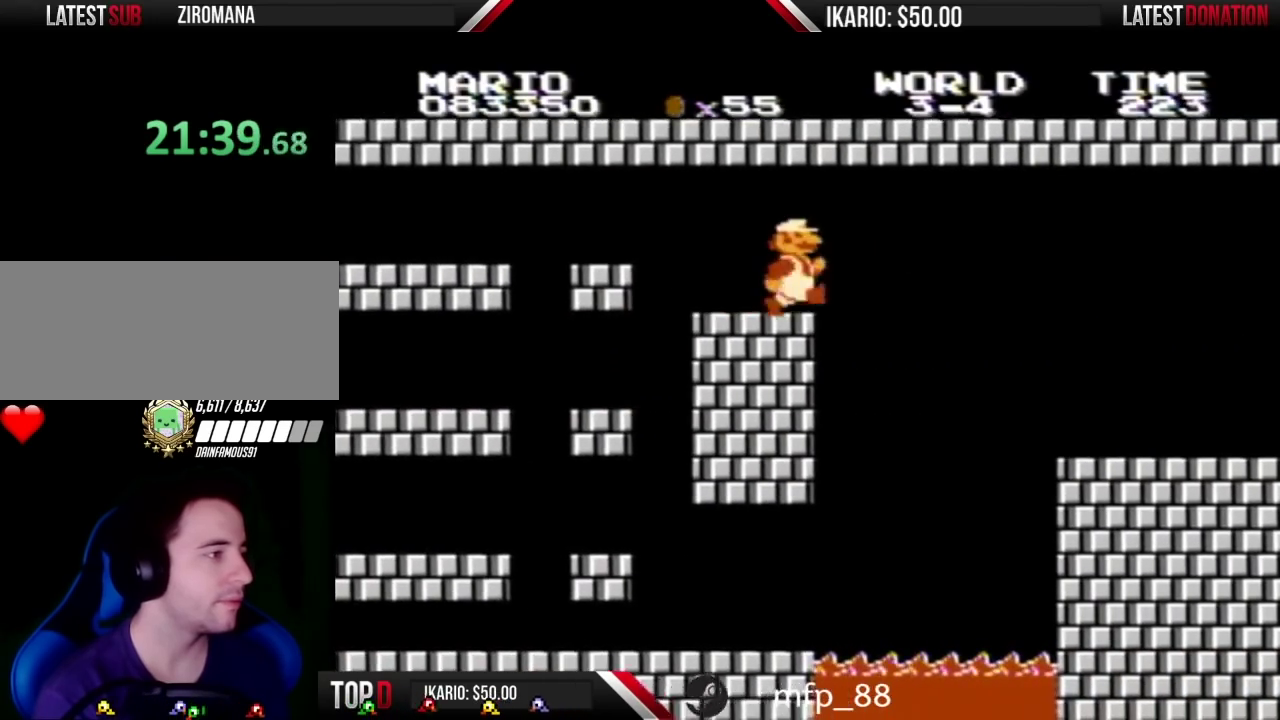
{"buttons": ["A", "B", "DPAD_RIGHT"], "events": [[17, "DPAD_RIGHT", "down"], [200, "DPAD_DOWN", "down"], [200, "DPAD_RIGHT", "up"], [233, "A", "down"], [300, "DPAD_DOWN", "up"], [300, "DPAD_RIGHT", "down"]]}
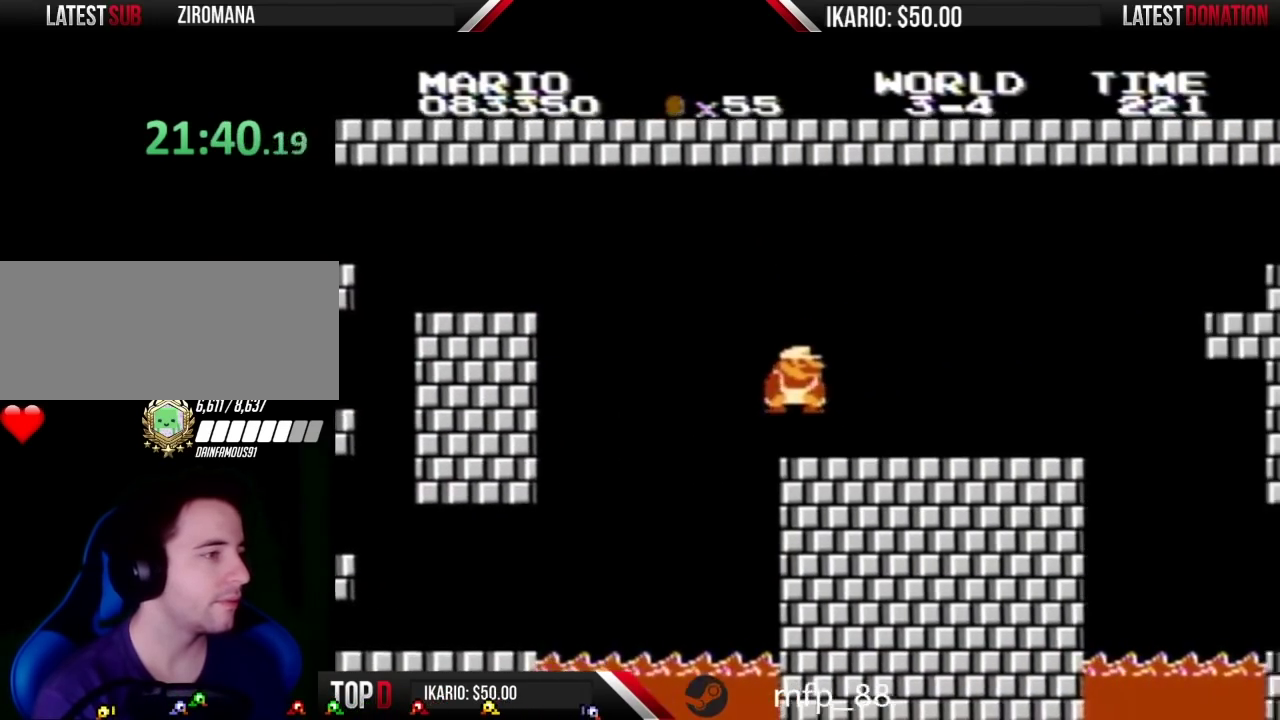
{"buttons": ["B", "DPAD_RIGHT"], "events": [[50, "A", "up"], [133, "DPAD_RIGHT", "up"], [267, "DPAD_RIGHT", "down"]]}
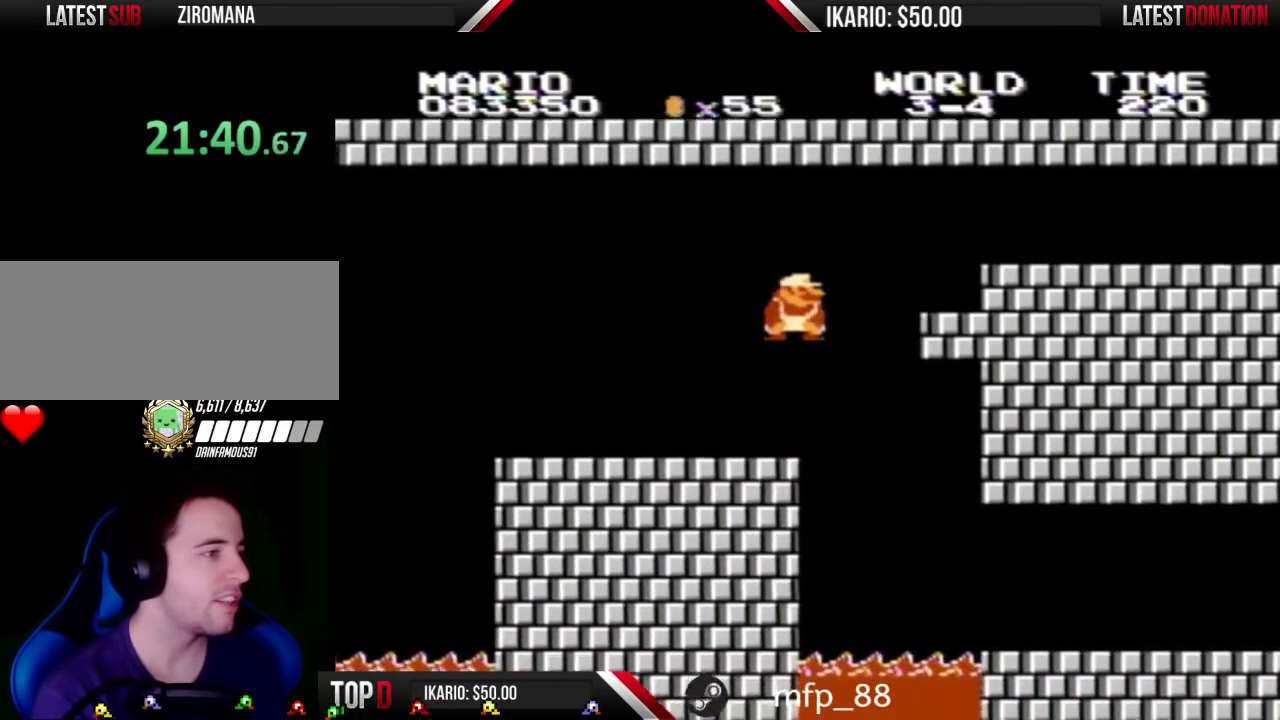
{"buttons": ["A", "B", "DPAD_RIGHT"], "events": [[17, "DPAD_DOWN", "down"], [17, "DPAD_RIGHT", "up"], [50, "A", "down"], [100, "DPAD_DOWN", "up"], [100, "DPAD_RIGHT", "down"]]}
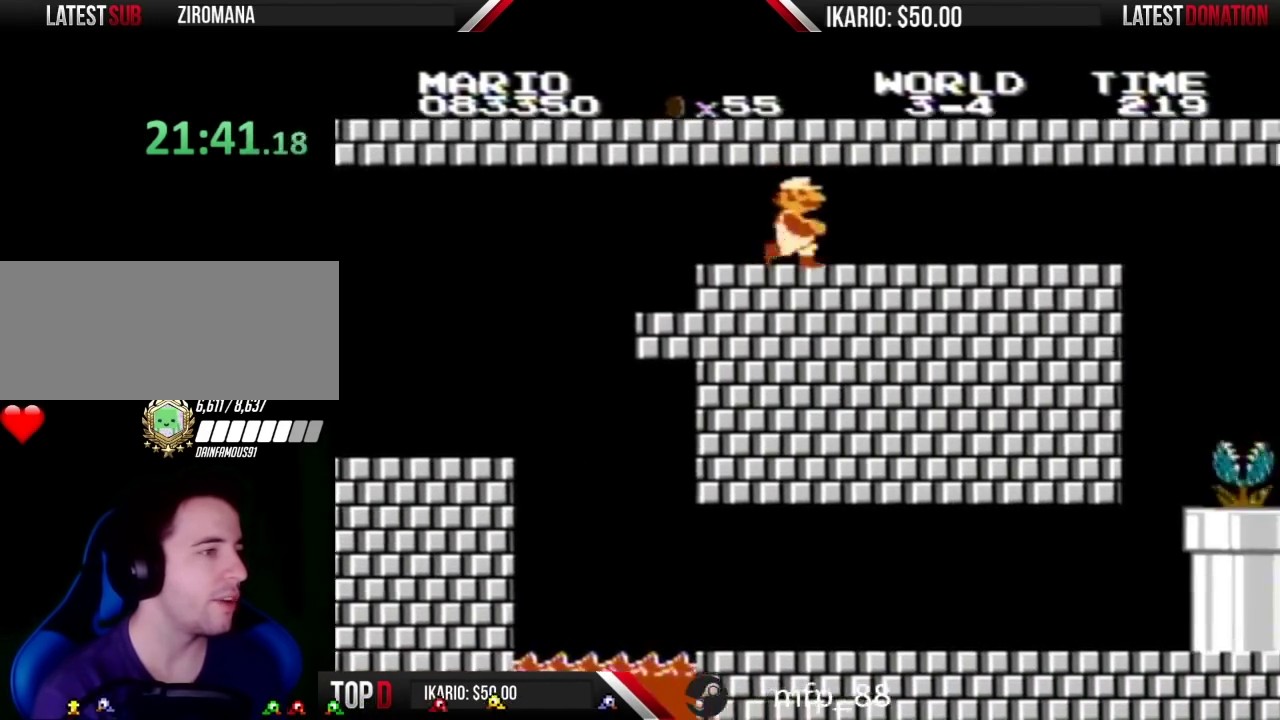
{"buttons": ["B"], "events": [[17, "A", "up"], [233, "DPAD_RIGHT", "up"]]}
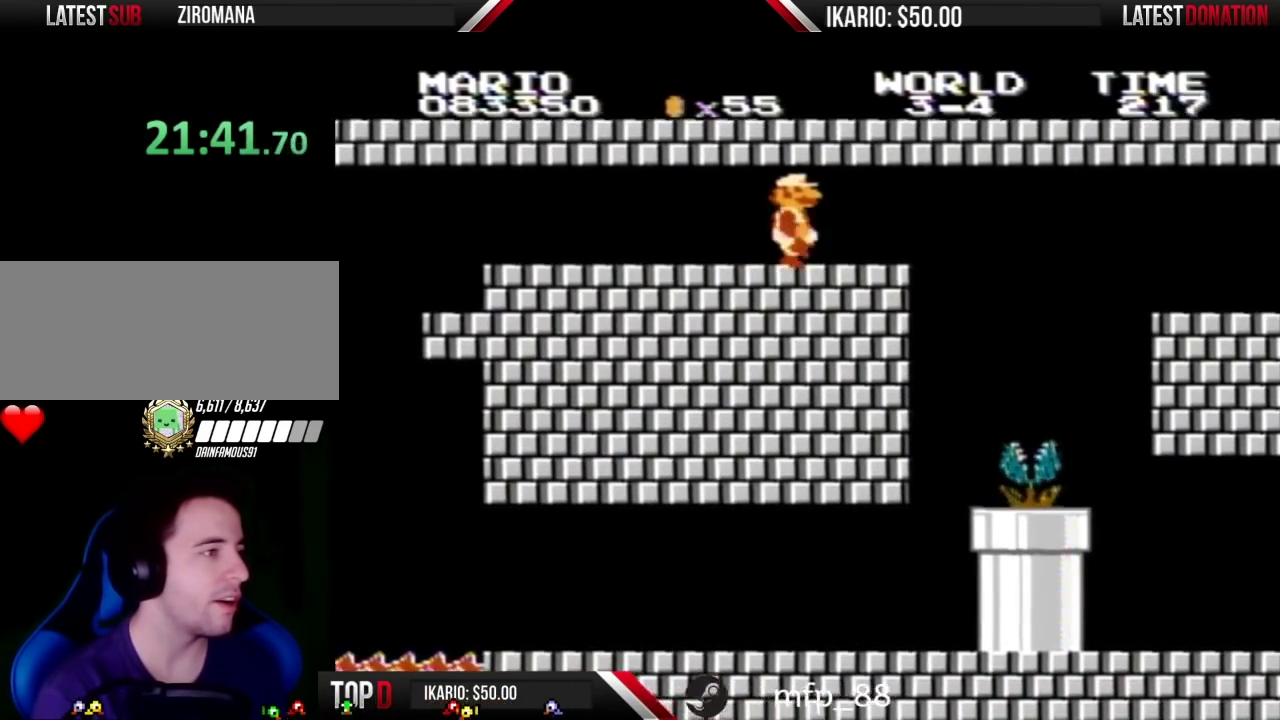
{"buttons": ["B"], "events": []}